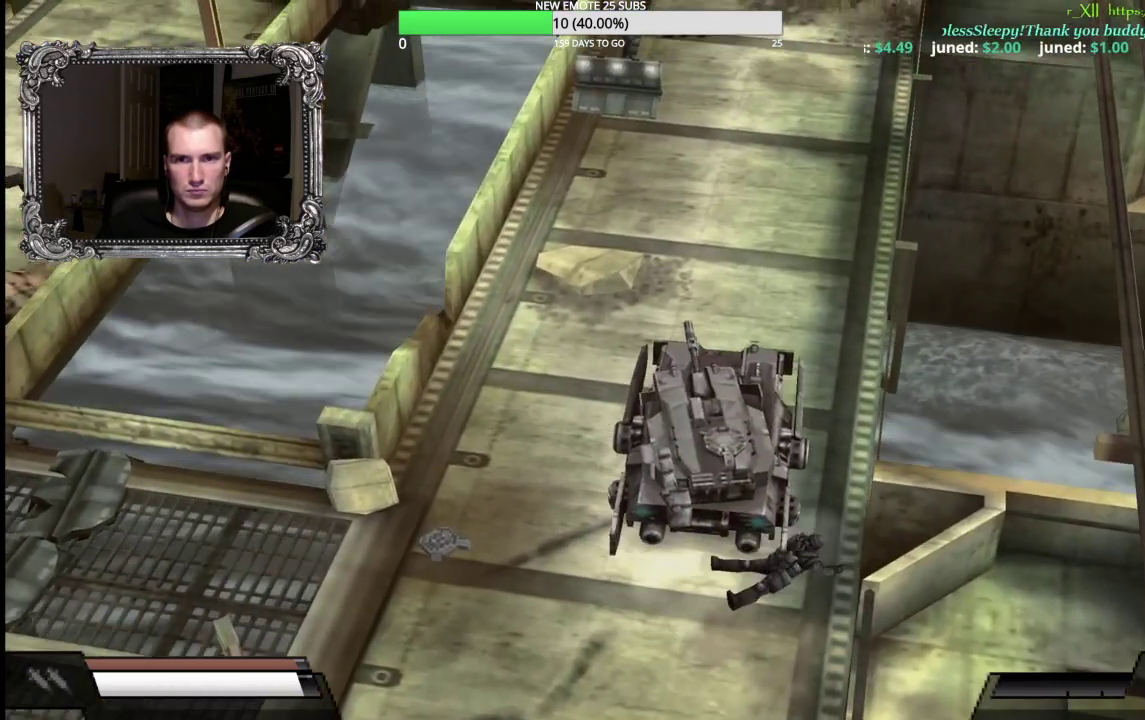
Gameplay with a controller (Xbox layout); each line is a JSON object with the inputs held at the frame after it. "events" lists button and stick changes between this image and that frame as [ms after this image, input, new state], when the widget could be followed in between.
{"buttons": ["A"], "left_stick": "center", "right_stick": "center", "events": [[350, "left_stick", "left"], [467, "left_stick", "center"]]}
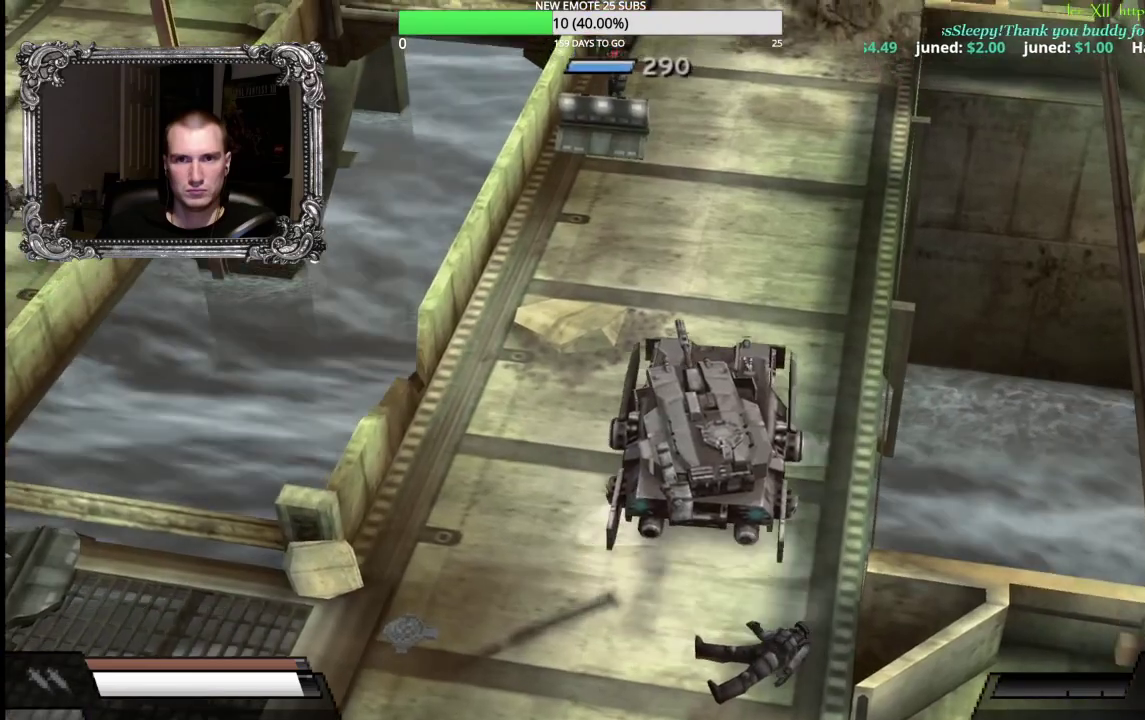
{"buttons": ["A", "X"], "left_stick": "center", "right_stick": "center", "events": [[267, "X", "down"]]}
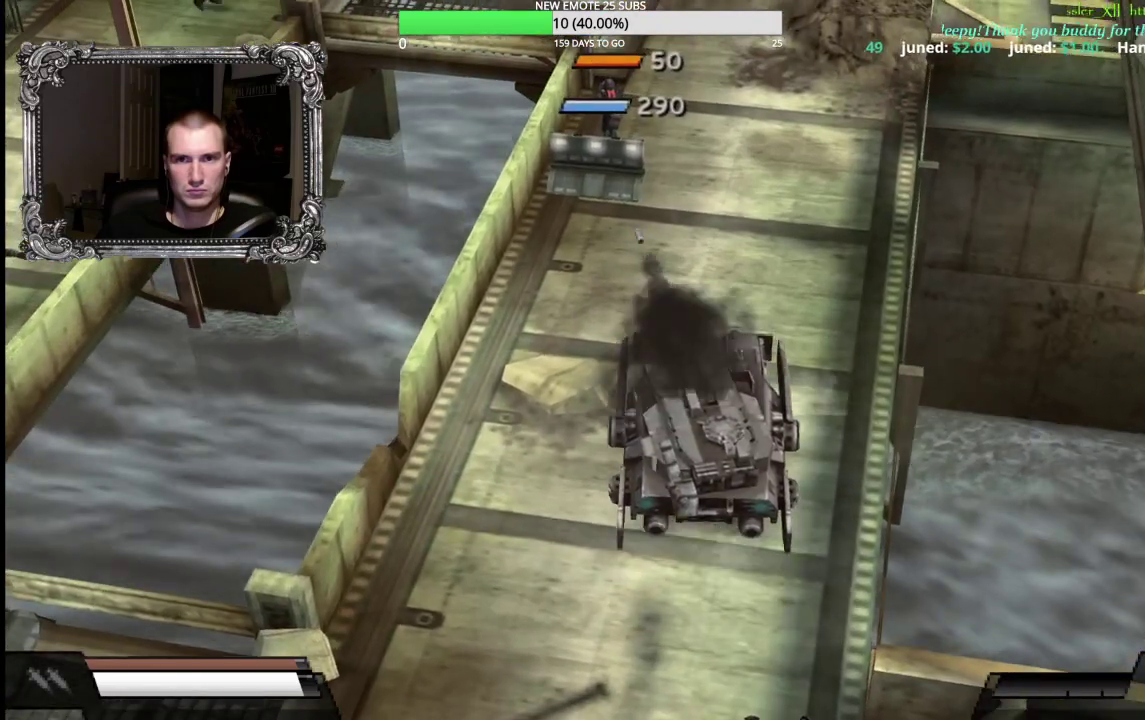
{"buttons": ["A", "B"], "left_stick": "center", "right_stick": "center", "events": [[33, "X", "up"], [400, "B", "down"]]}
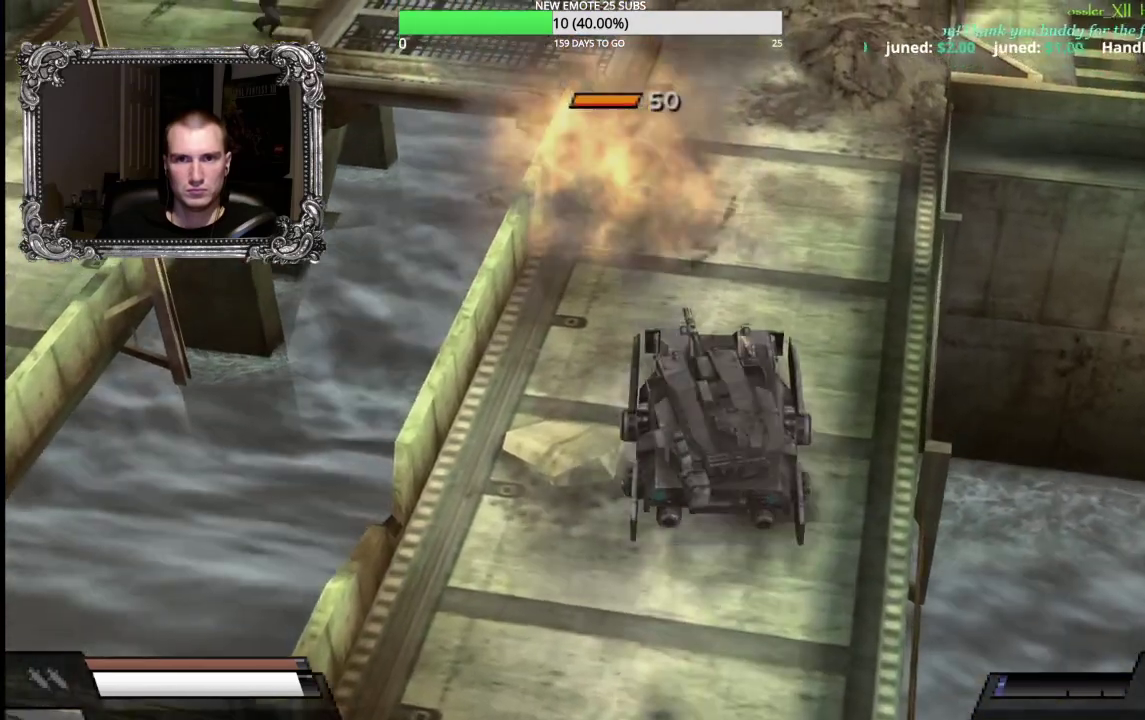
{"buttons": ["A", "B"], "left_stick": "center", "right_stick": "center", "events": [[200, "left_stick", "left"], [300, "left_stick", "center"]]}
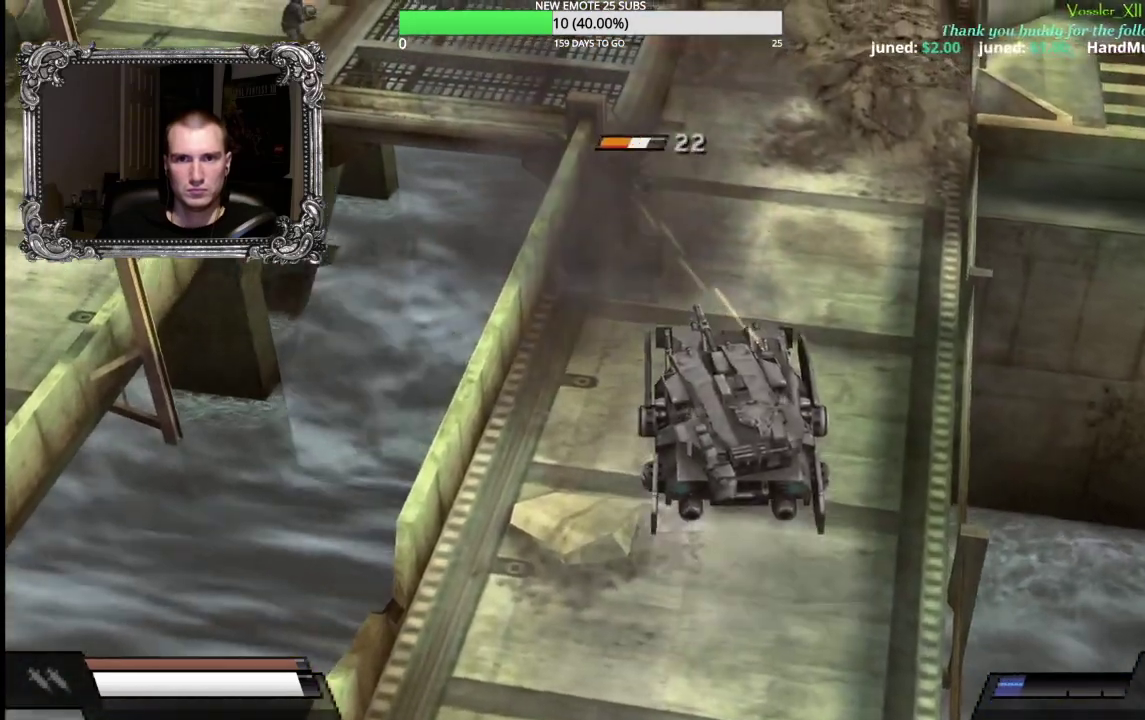
{"buttons": ["A"], "left_stick": "right", "right_stick": "center", "events": [[317, "left_stick", "right"], [417, "B", "up"]]}
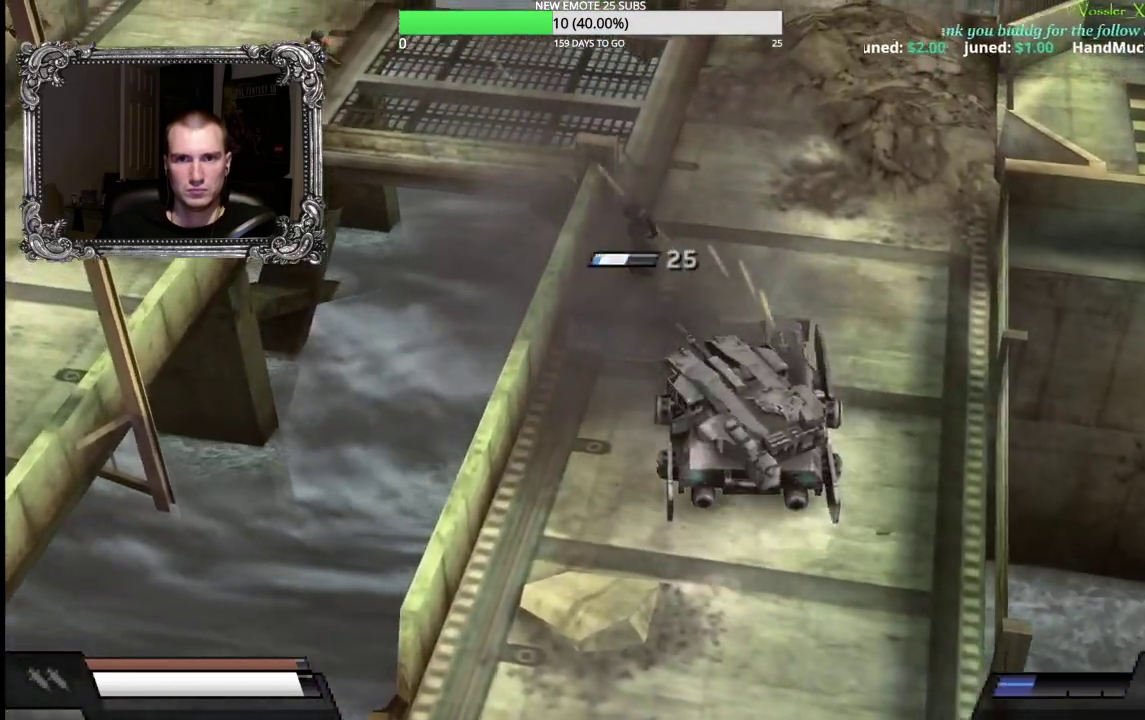
{"buttons": ["A"], "left_stick": "center", "right_stick": "center", "events": [[117, "left_stick", "center"], [233, "L1", "down"], [317, "left_stick", "left"], [417, "left_stick", "center"], [433, "L1", "up"]]}
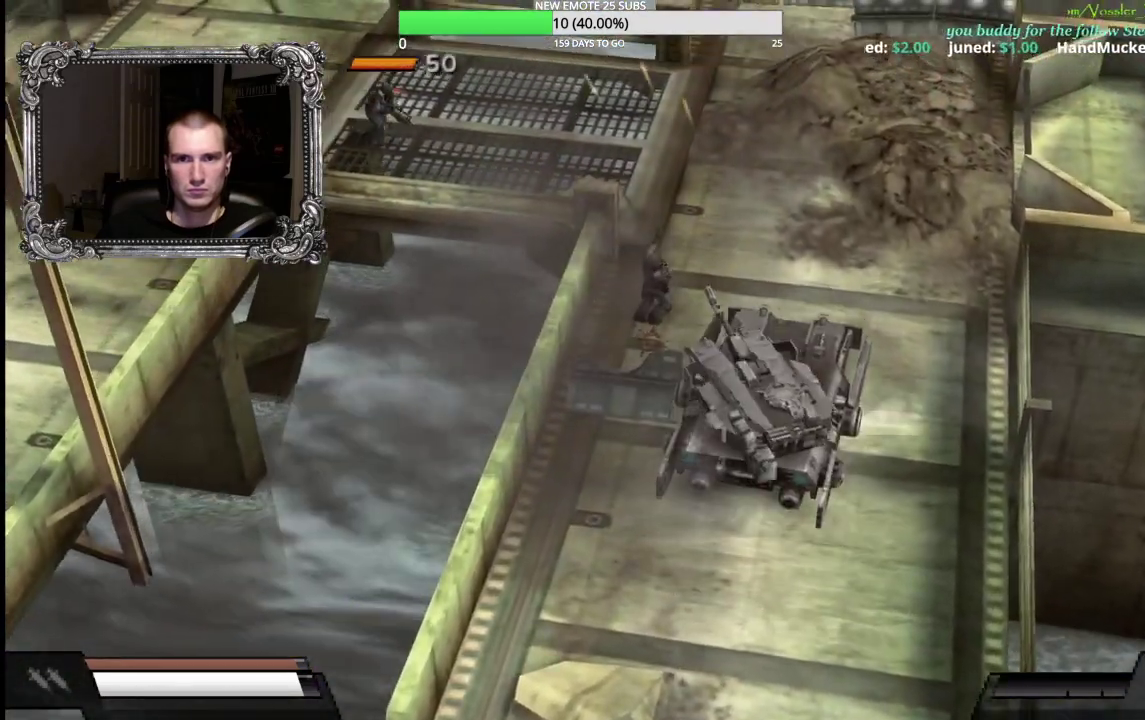
{"buttons": ["A", "X"], "left_stick": "center", "right_stick": "center", "events": [[367, "X", "down"]]}
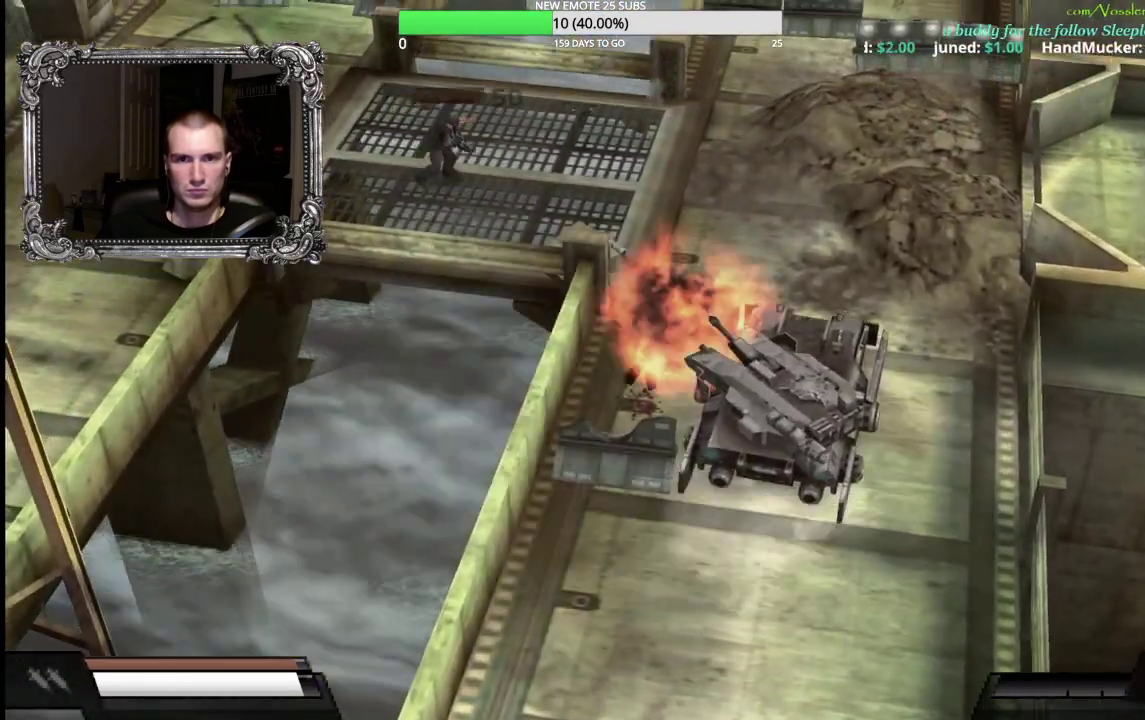
{"buttons": ["A"], "left_stick": "center", "right_stick": "center", "events": [[50, "X", "up"], [50, "left_stick", "left"], [400, "left_stick", "center"]]}
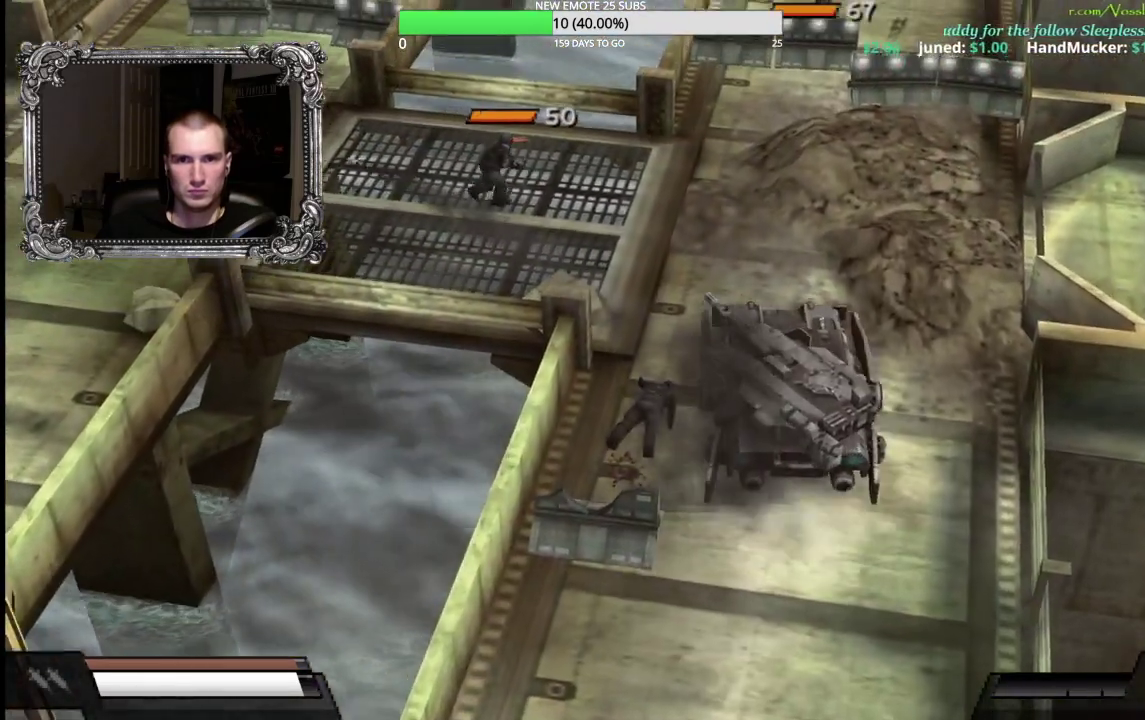
{"buttons": [], "left_stick": "center", "right_stick": "center", "events": [[83, "left_stick", "left"], [150, "R1", "down"], [200, "left_stick", "center"], [217, "A", "up"], [350, "R1", "up"]]}
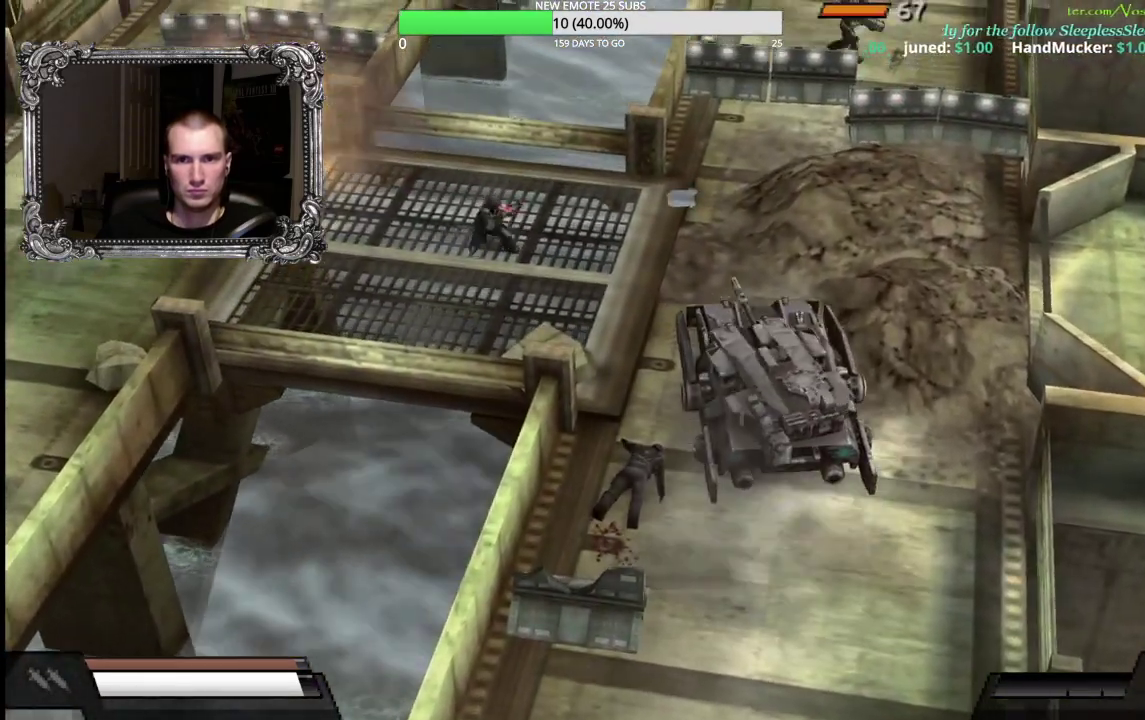
{"buttons": ["R1"], "left_stick": "center", "right_stick": "center", "events": [[67, "R1", "down"], [217, "R1", "up"], [483, "R1", "down"]]}
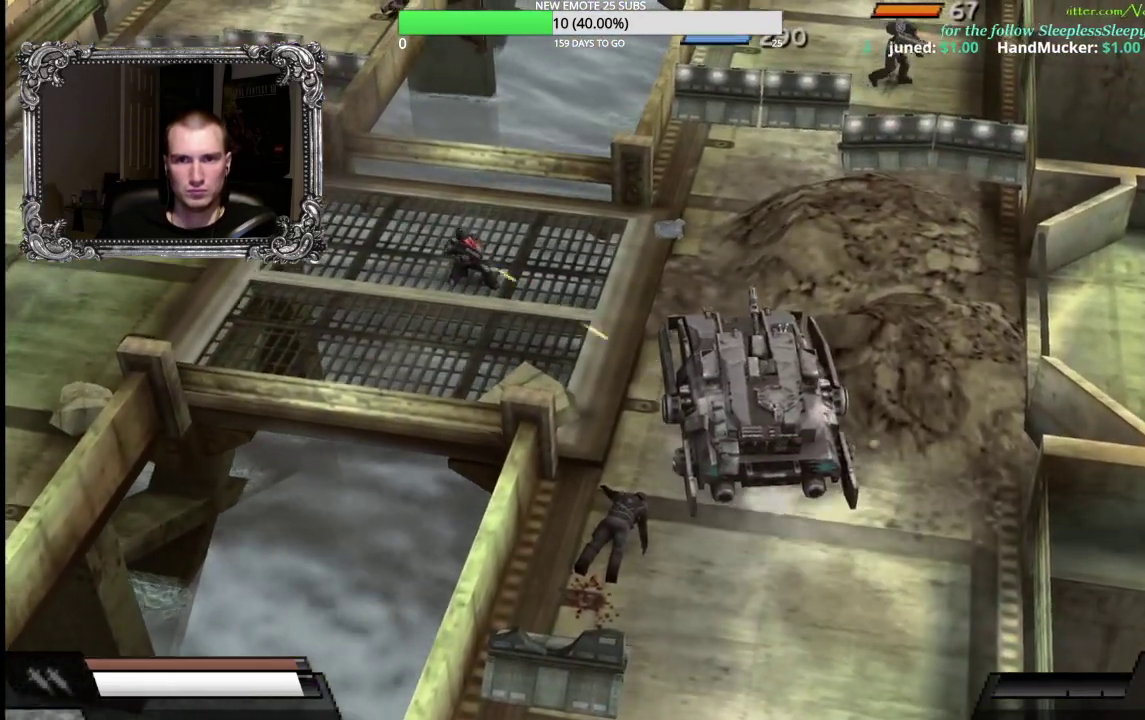
{"buttons": ["R1"], "left_stick": "center", "right_stick": "center", "events": [[217, "R1", "up"], [450, "R1", "down"]]}
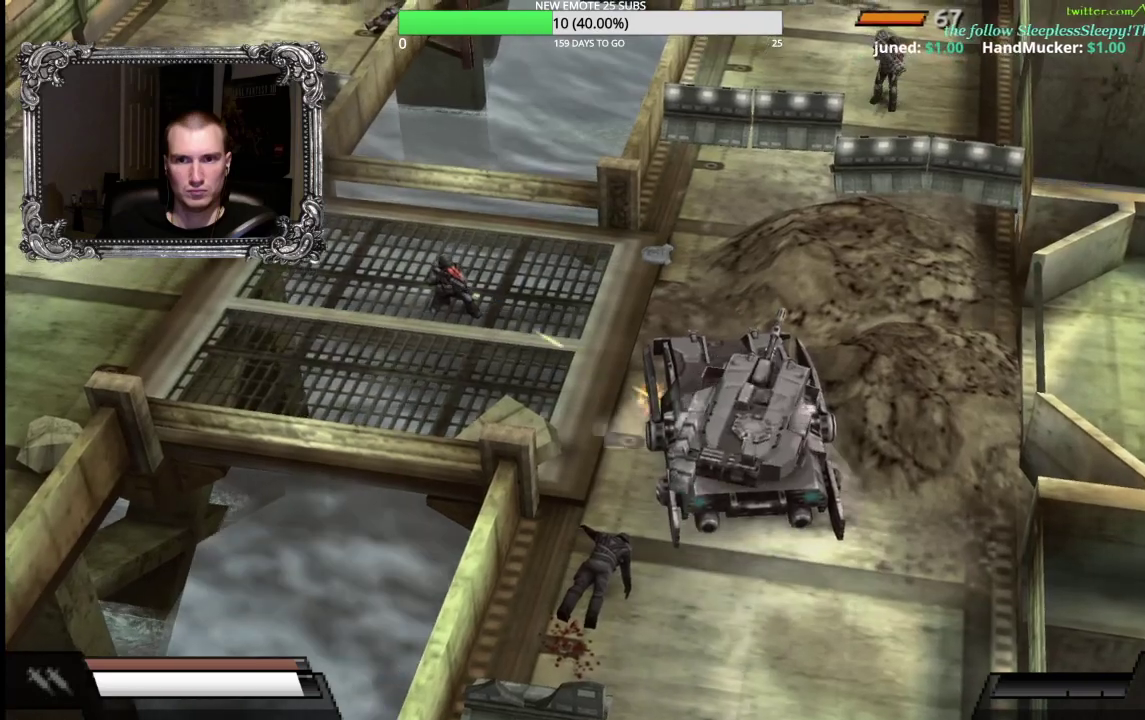
{"buttons": [], "left_stick": "center", "right_stick": "center", "events": [[17, "R1", "up"], [233, "X", "down"], [383, "X", "up"]]}
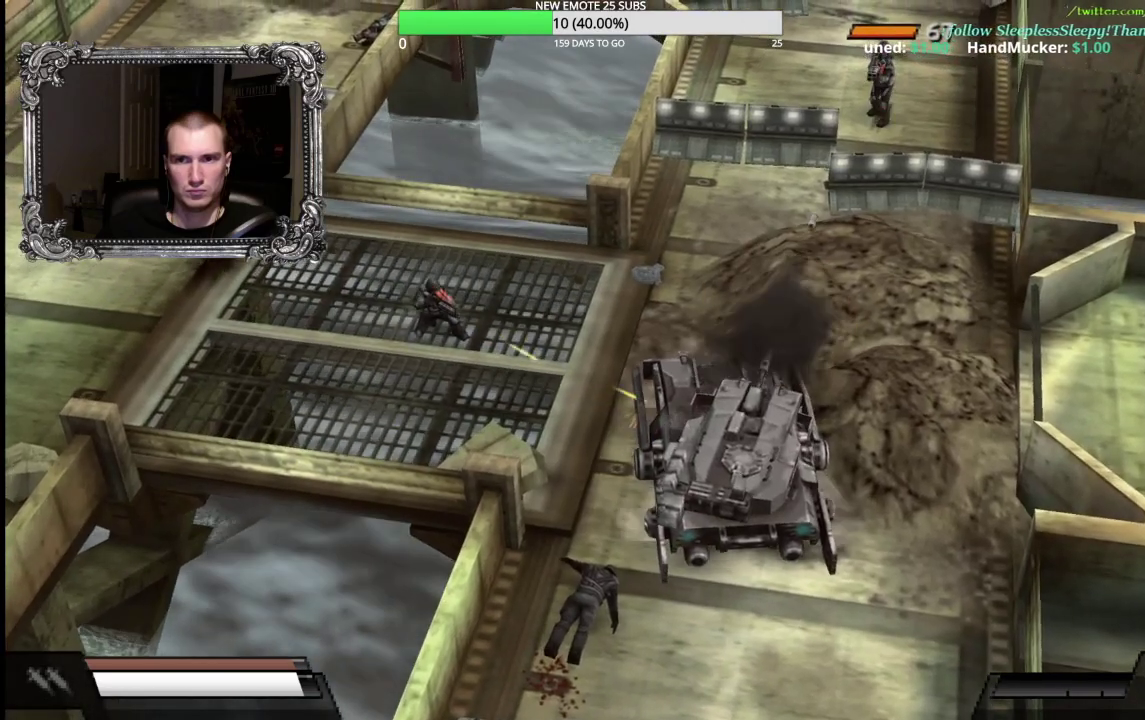
{"buttons": [], "left_stick": "center", "right_stick": "center", "events": []}
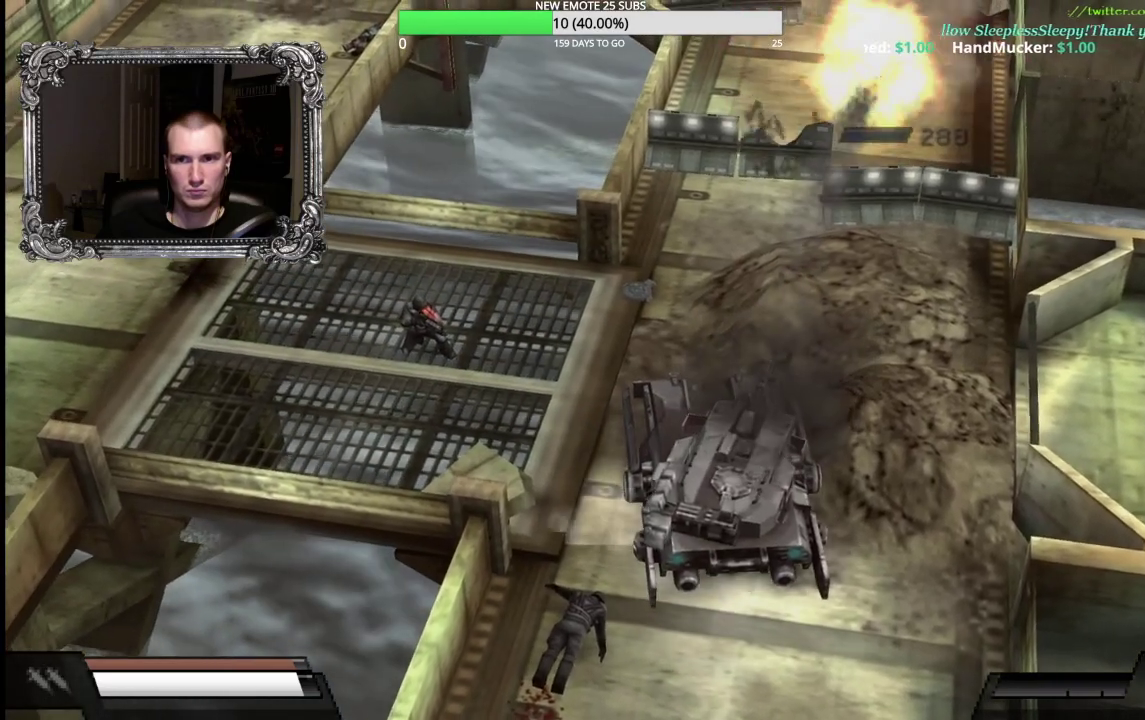
{"buttons": ["L1"], "left_stick": "center", "right_stick": "center", "events": [[433, "L1", "down"]]}
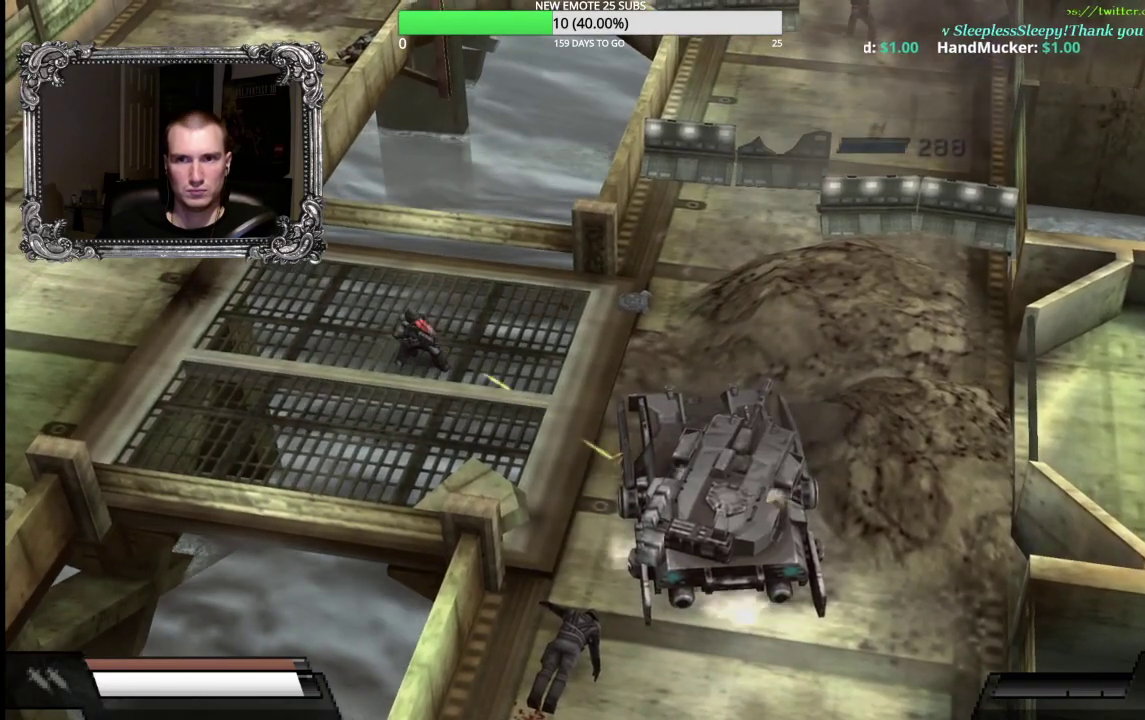
{"buttons": [], "left_stick": "center", "right_stick": "center", "events": [[483, "L1", "up"]]}
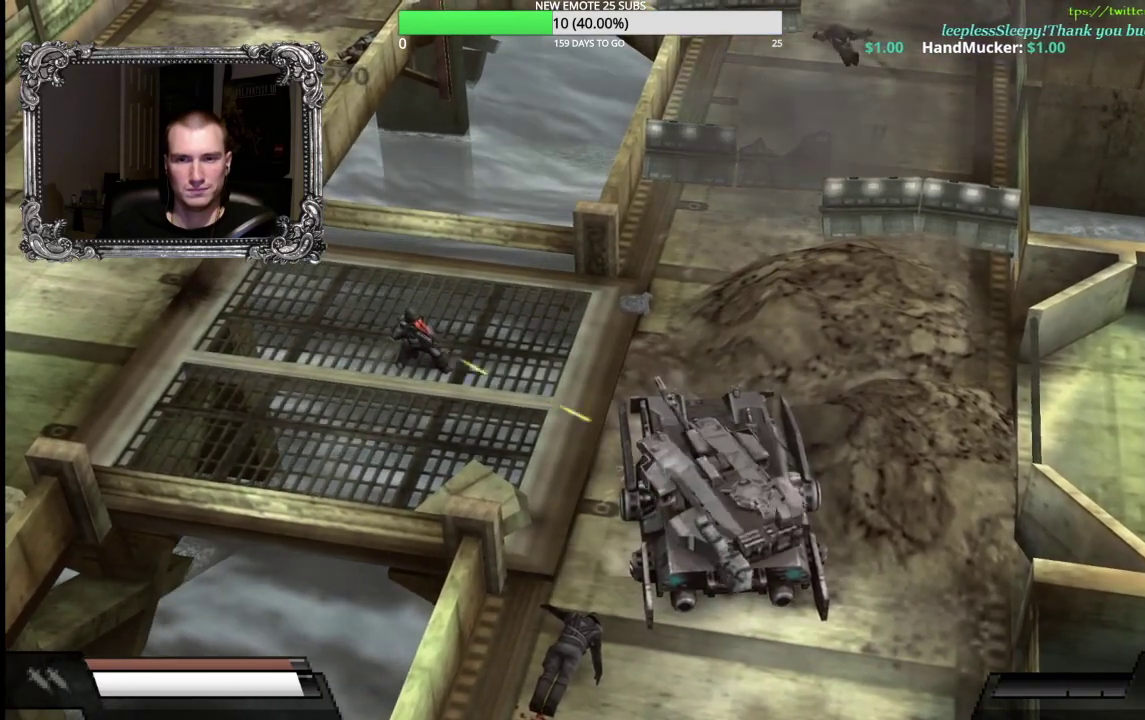
{"buttons": [], "left_stick": "left", "right_stick": "center", "events": [[217, "X", "down"], [317, "left_stick", "left"], [417, "X", "up"]]}
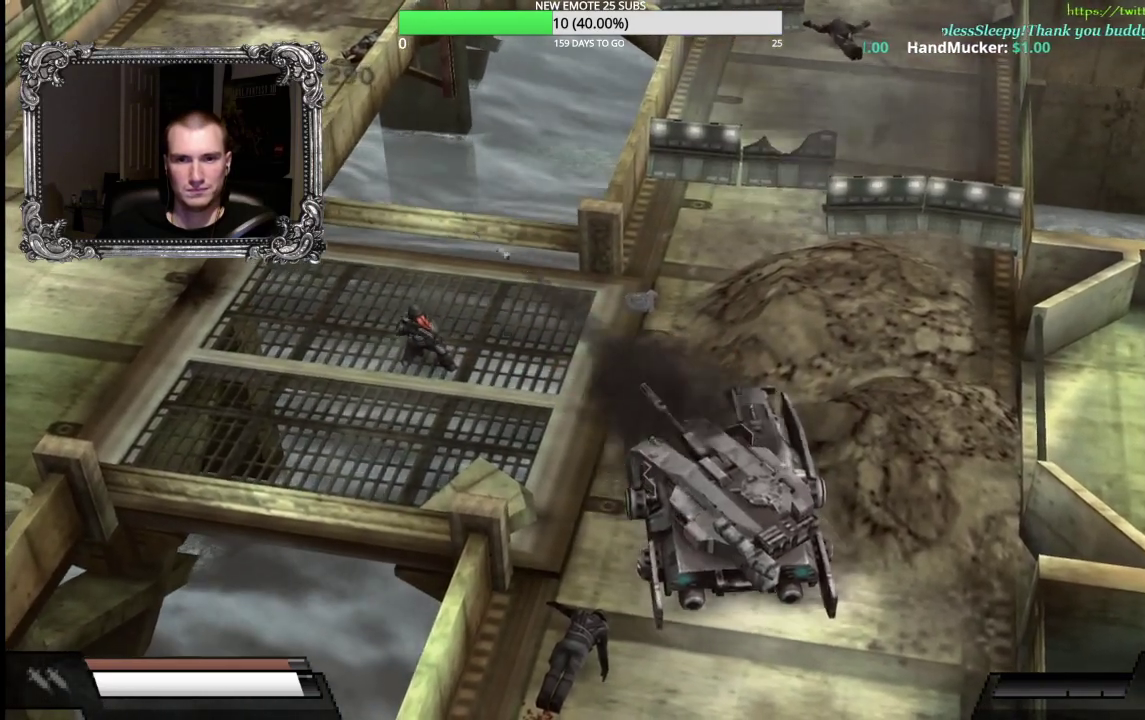
{"buttons": ["A", "B"], "left_stick": "left", "right_stick": "center", "events": [[100, "A", "down"], [300, "B", "down"]]}
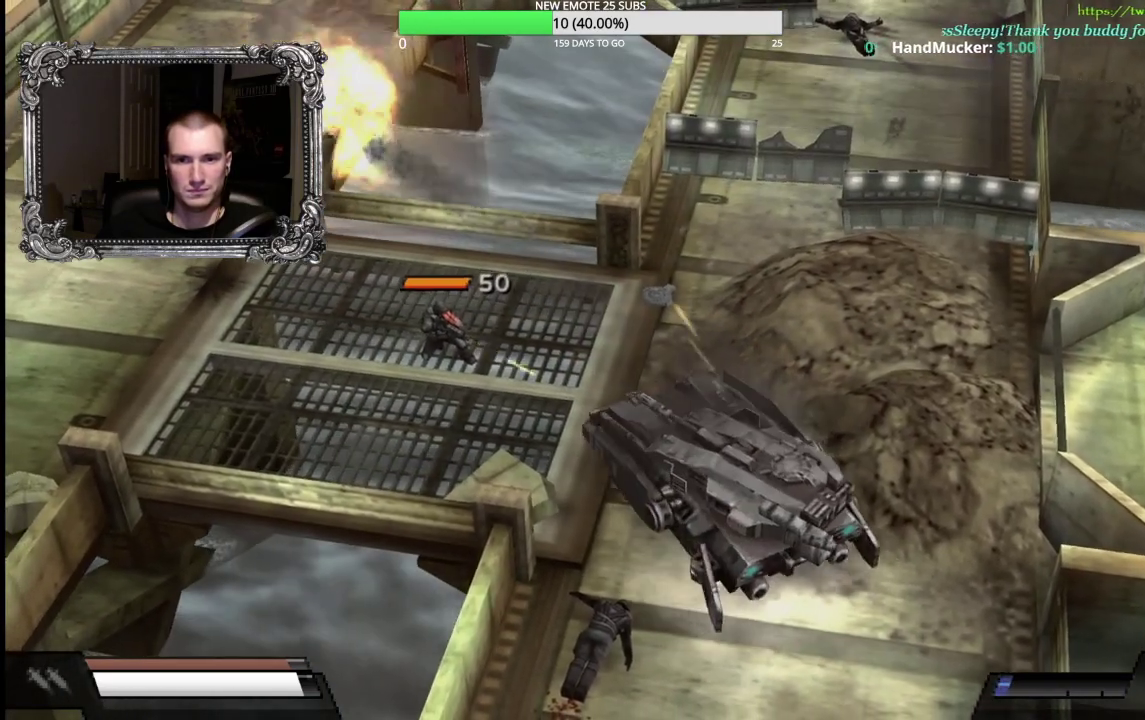
{"buttons": ["A", "B"], "left_stick": "left", "right_stick": "center", "events": [[117, "left_stick", "center"], [450, "left_stick", "left"]]}
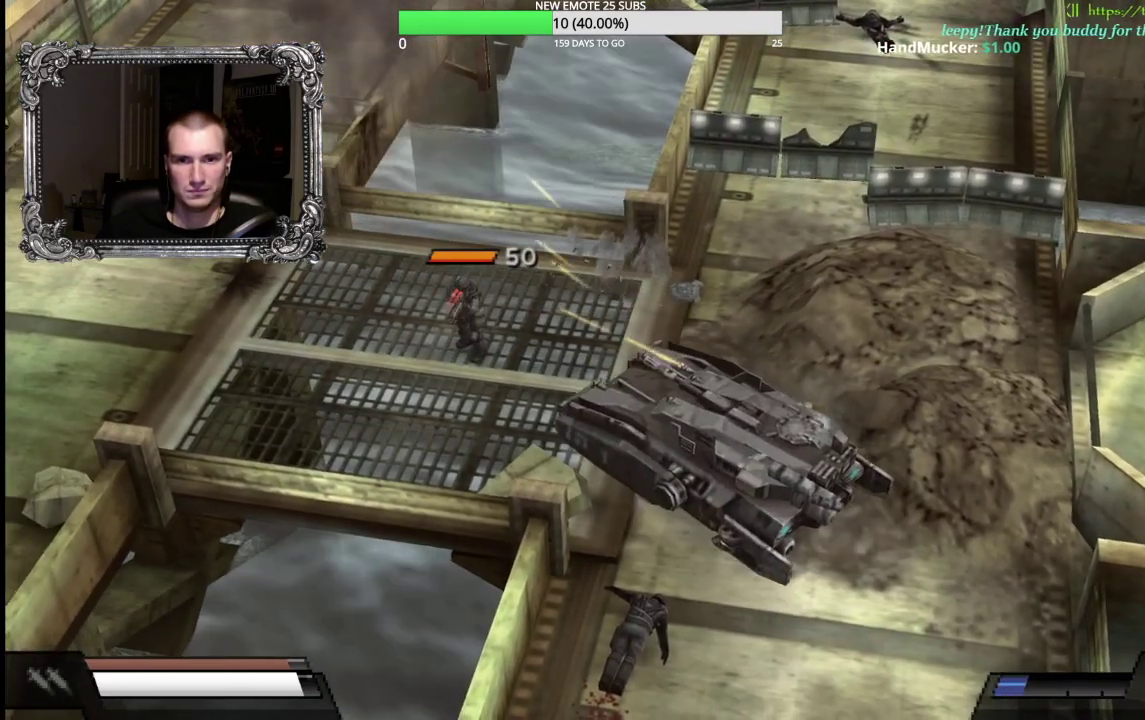
{"buttons": ["A", "B"], "left_stick": "center", "right_stick": "center", "events": [[233, "left_stick", "center"]]}
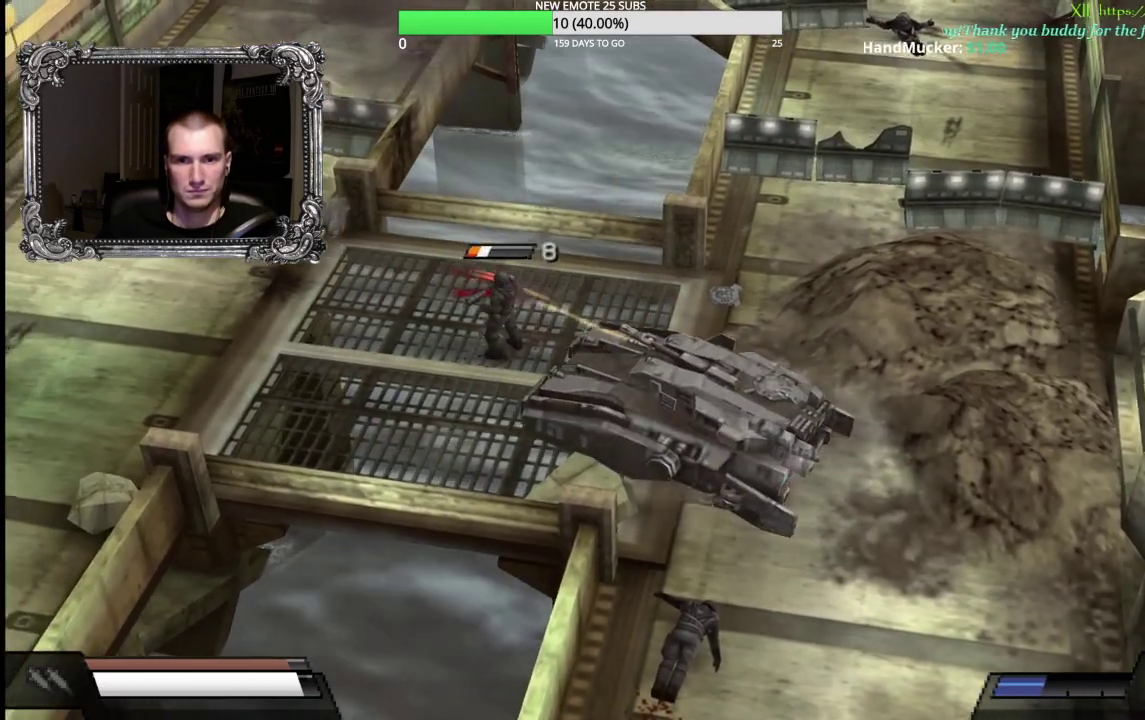
{"buttons": ["A"], "left_stick": "center", "right_stick": "center", "events": [[183, "B", "up"], [267, "left_stick", "left"], [450, "left_stick", "center"]]}
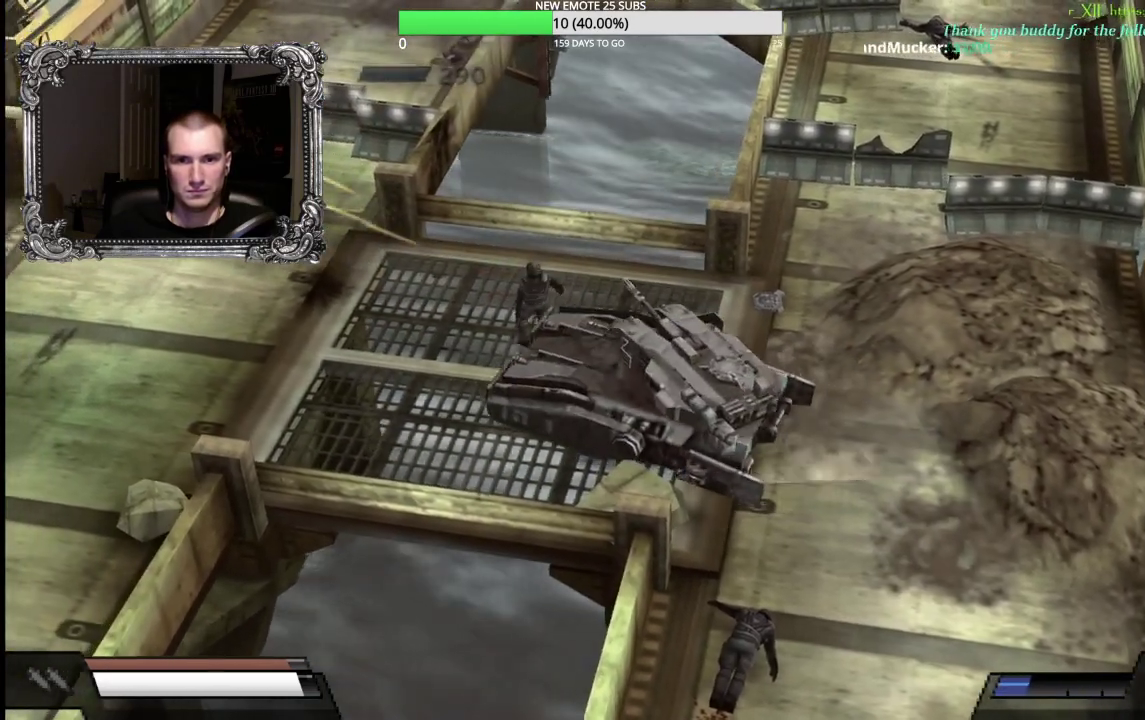
{"buttons": ["A"], "left_stick": "center", "right_stick": "center", "events": [[333, "L1", "down"], [450, "L1", "up"]]}
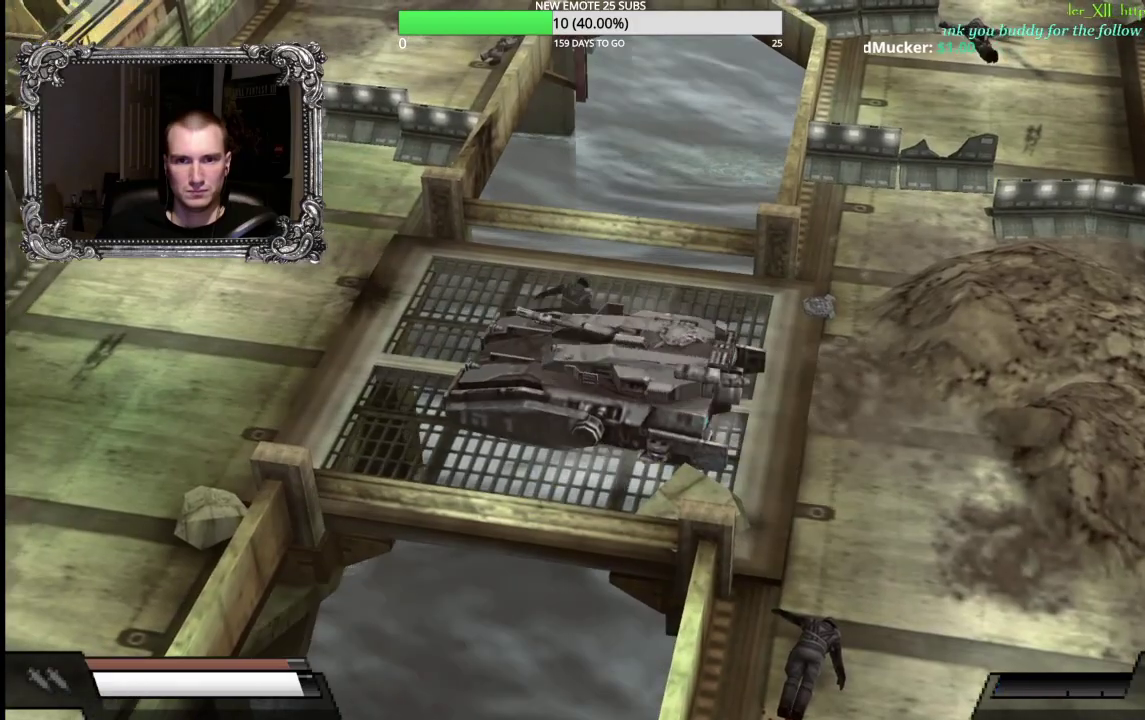
{"buttons": ["A"], "left_stick": "center", "right_stick": "center", "events": [[133, "left_stick", "right"], [267, "left_stick", "center"]]}
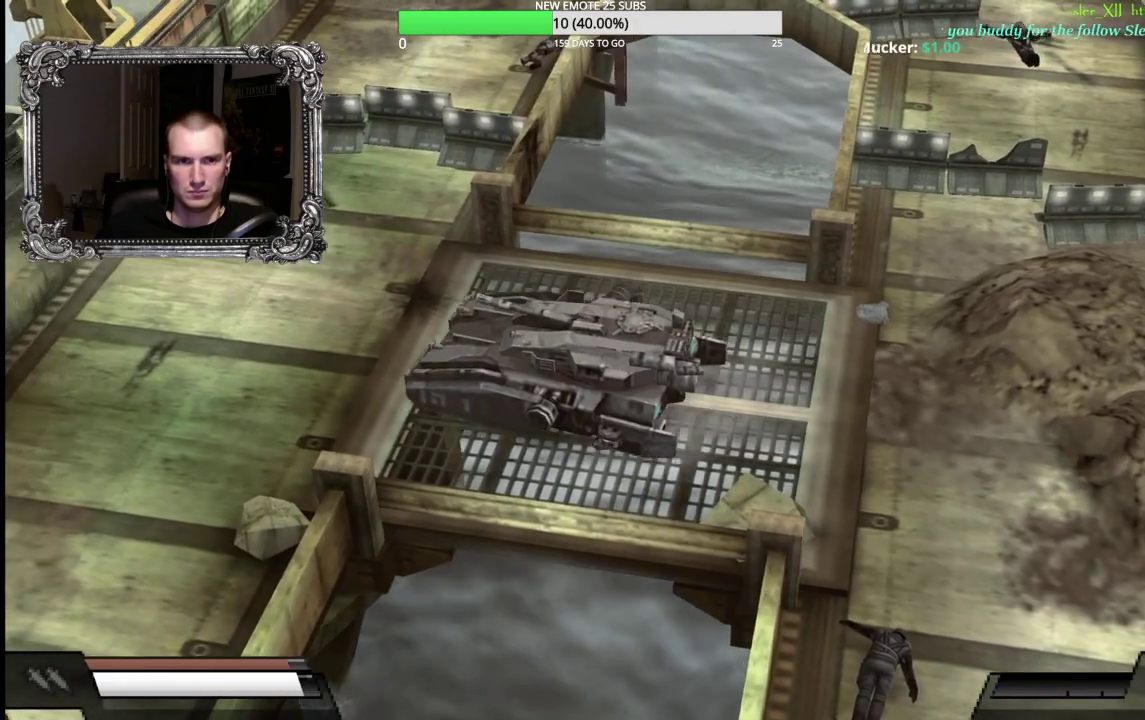
{"buttons": ["A"], "left_stick": "center", "right_stick": "center", "events": []}
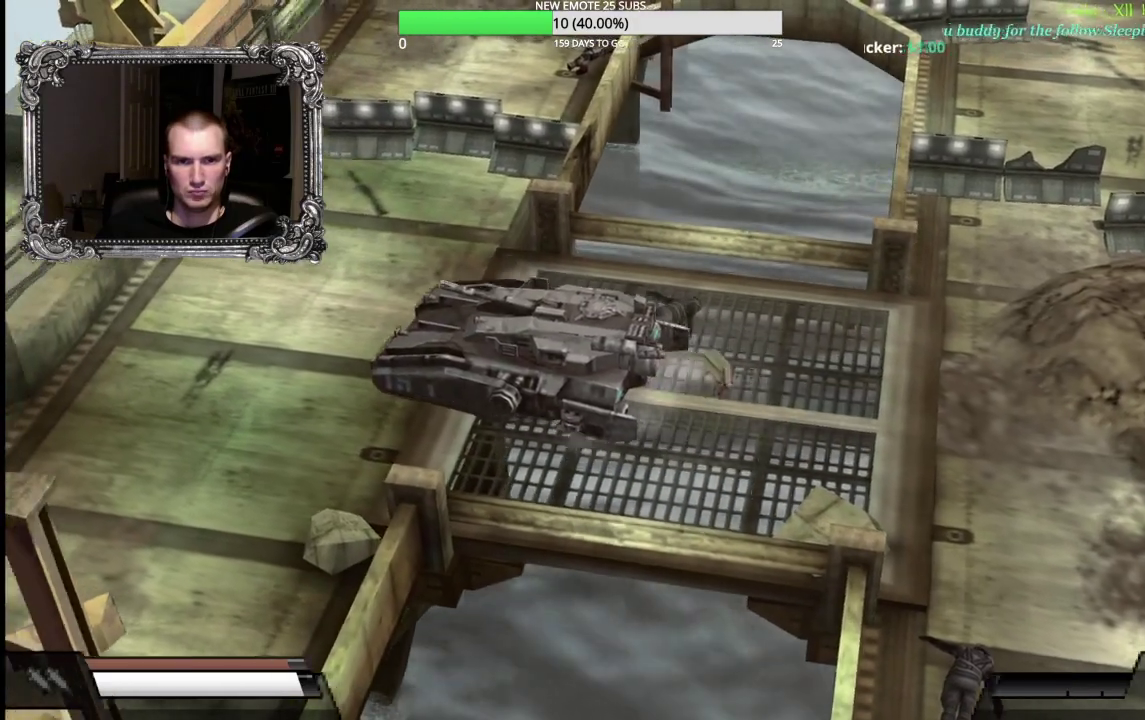
{"buttons": [], "left_stick": "center", "right_stick": "center", "events": [[467, "A", "up"]]}
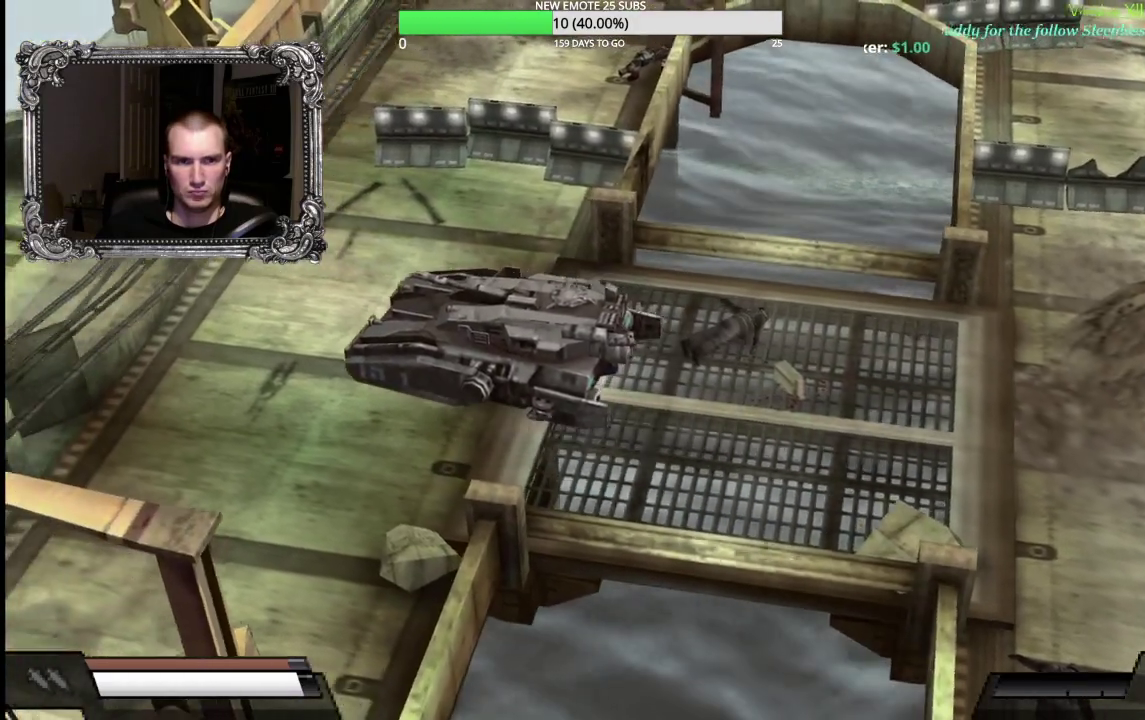
{"buttons": [], "left_stick": "center", "right_stick": "center", "events": []}
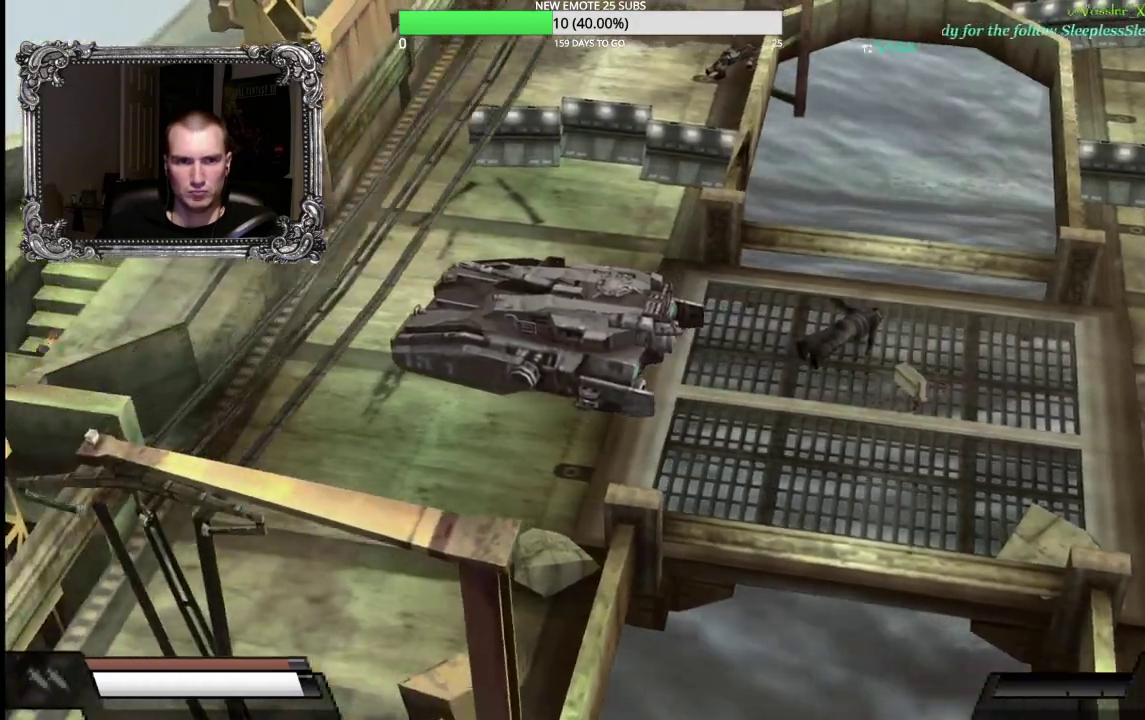
{"buttons": ["X"], "left_stick": "center", "right_stick": "center", "events": [[367, "X", "down"]]}
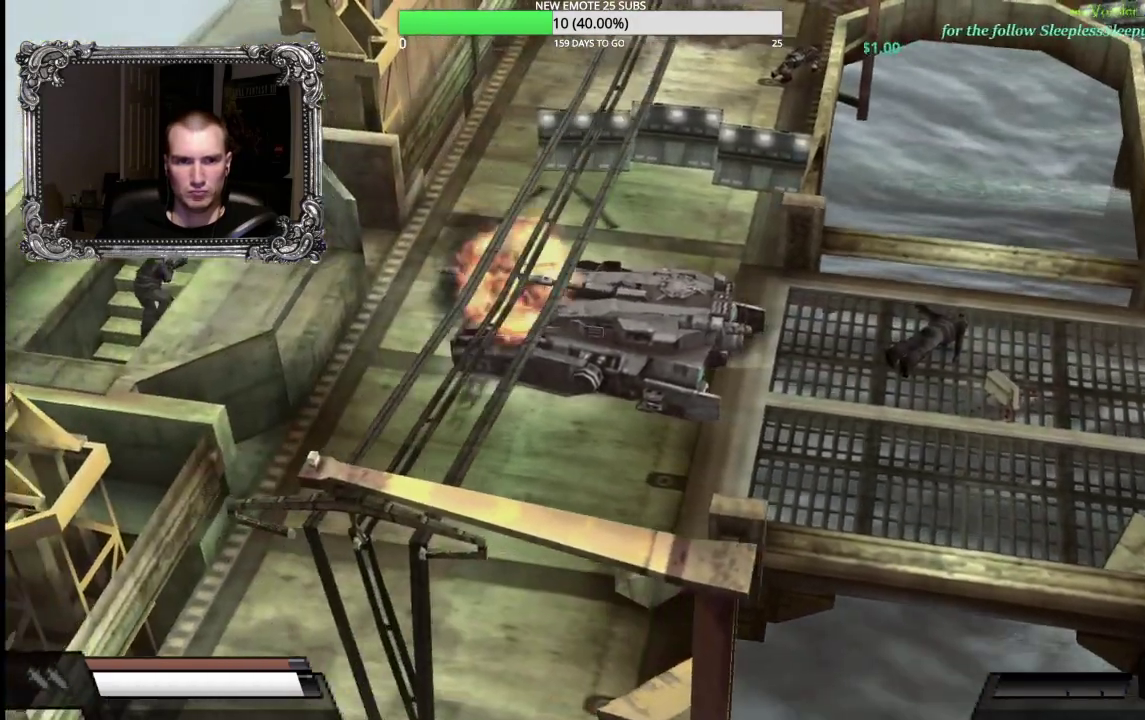
{"buttons": [], "left_stick": "center", "right_stick": "center", "events": [[67, "X", "up"]]}
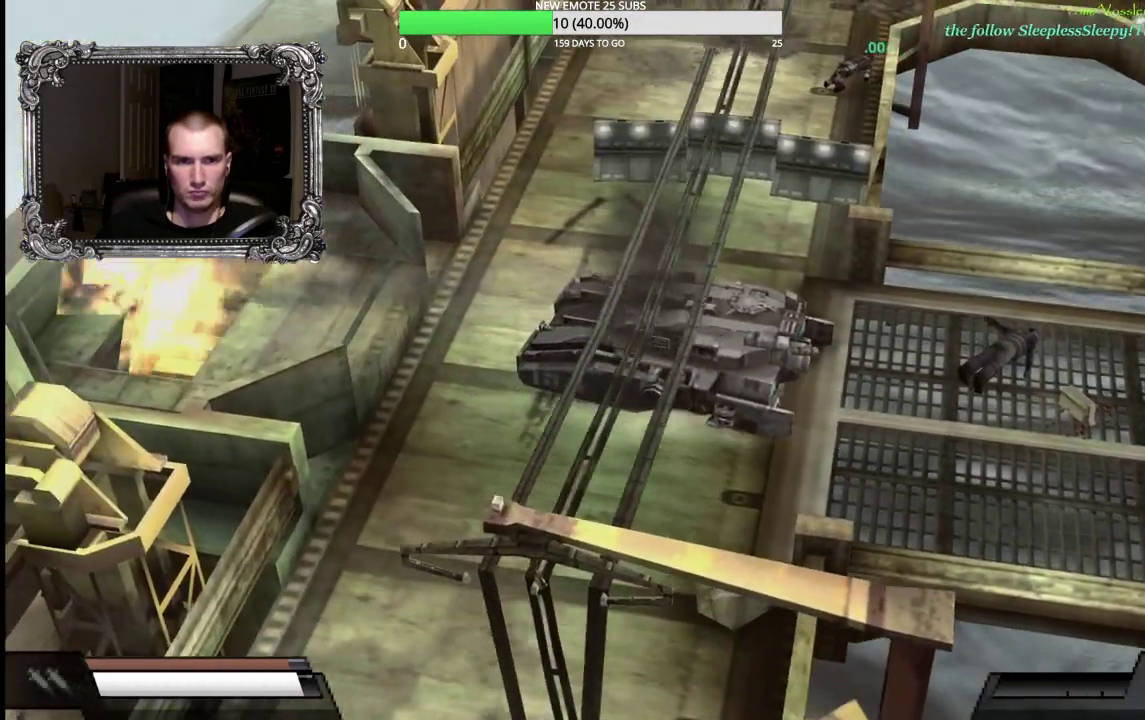
{"buttons": [], "left_stick": "center", "right_stick": "center", "events": [[250, "DPAD_DOWN", "down"], [383, "DPAD_DOWN", "up"]]}
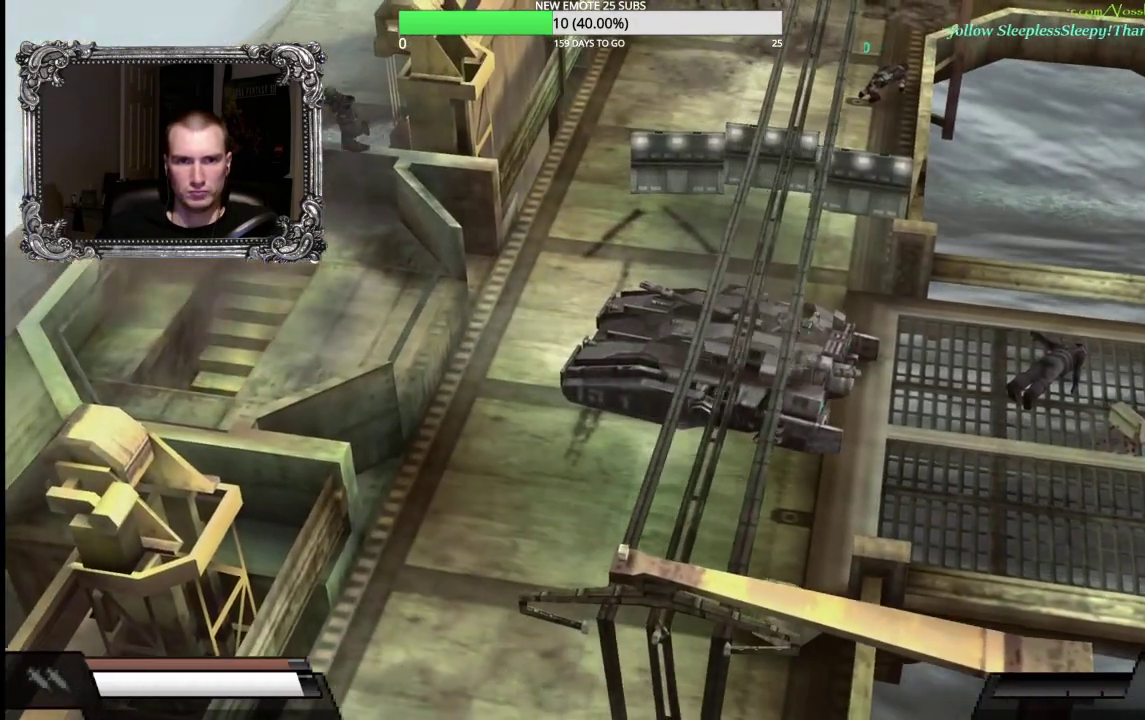
{"buttons": [], "left_stick": "down", "right_stick": "center", "events": [[500, "left_stick", "down"]]}